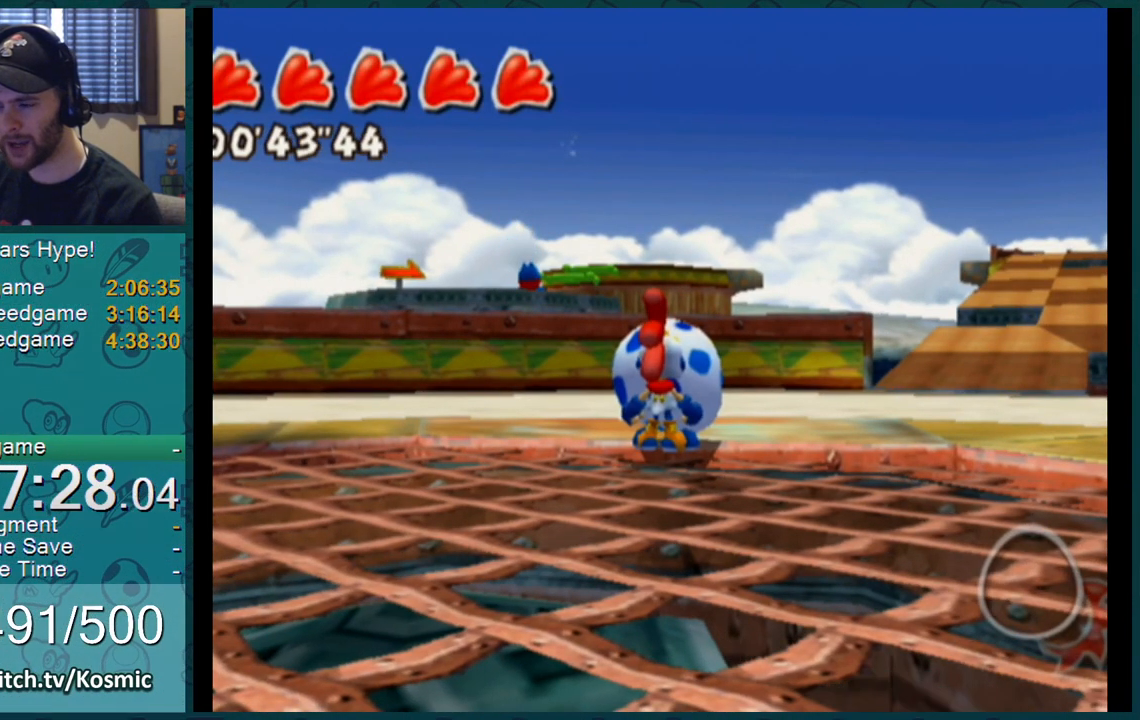
Gameplay with a controller (Nintendo layout); each line is a JSON object with the inputs held at the frame after it. "events" lists button and stick changes between this image and that frame as [ms after this image, input, new state], when the widget could be followed in between. Not read: L3 R2 R3 START.
{"buttons": [], "left_stick": "center", "right_stick": "down", "events": []}
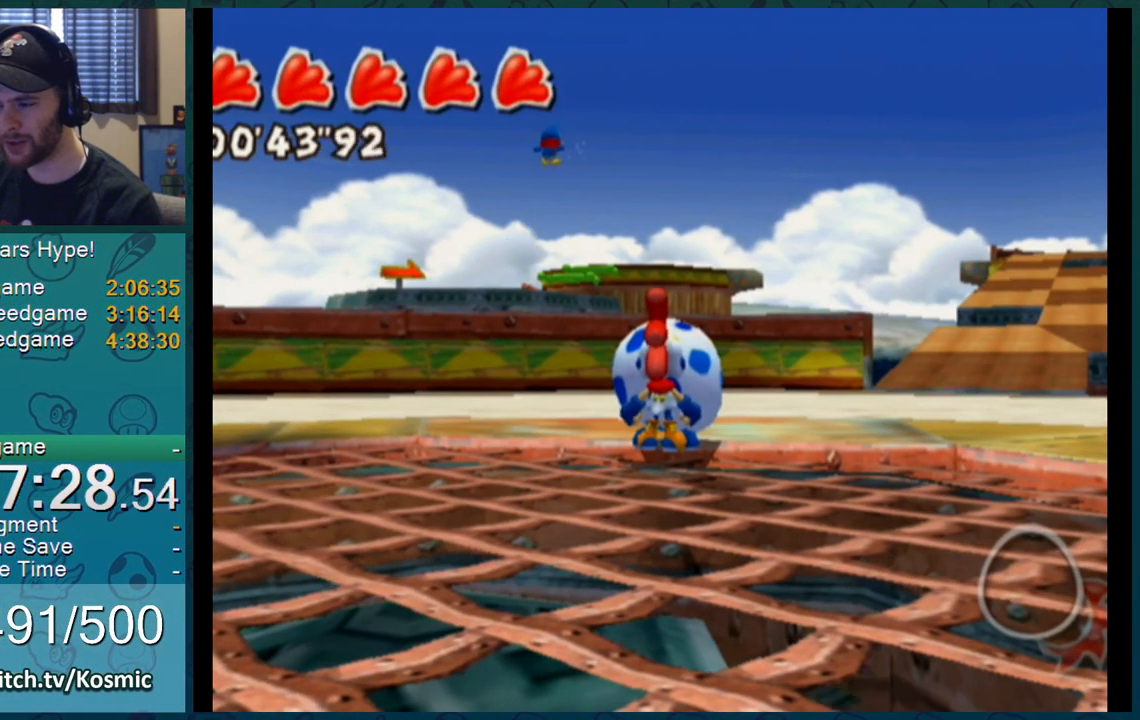
{"buttons": [], "left_stick": "center", "right_stick": "down", "events": []}
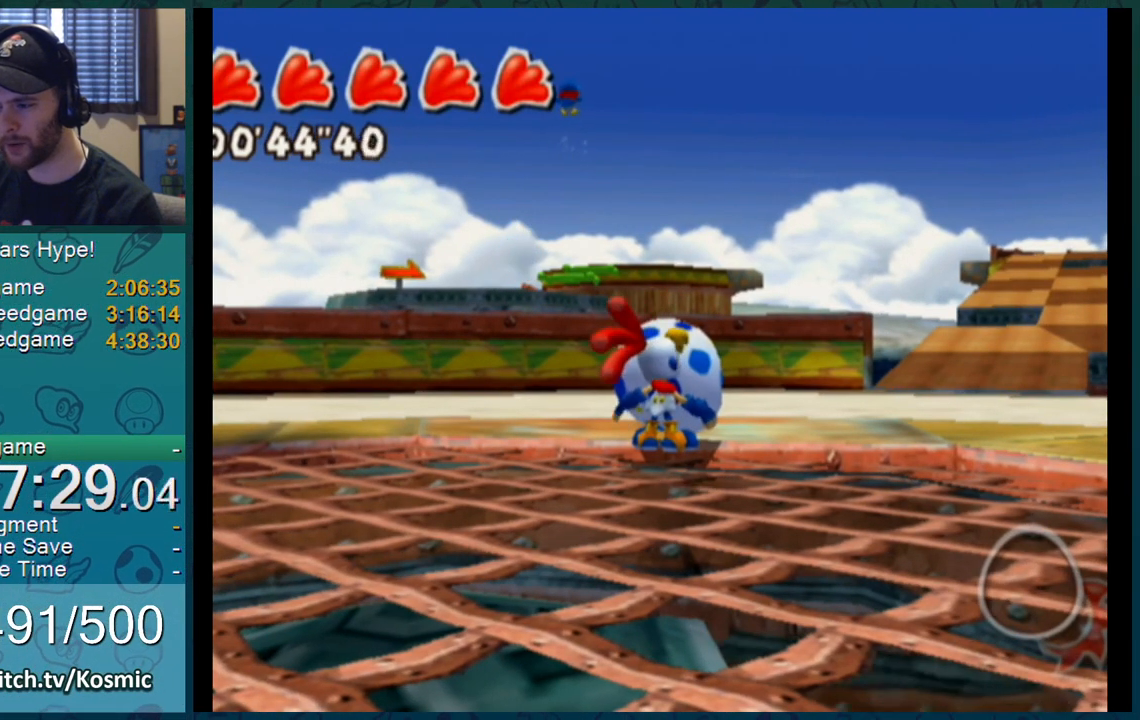
{"buttons": [], "left_stick": "center", "right_stick": "down", "events": []}
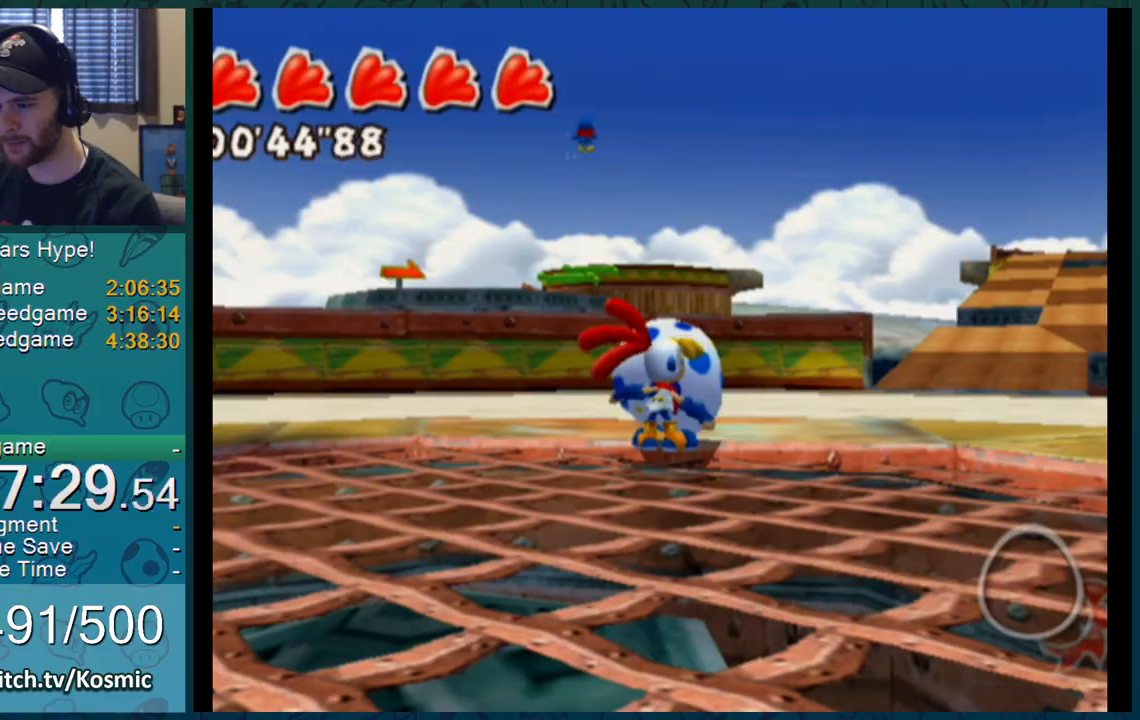
{"buttons": [], "left_stick": "center", "right_stick": "down", "events": []}
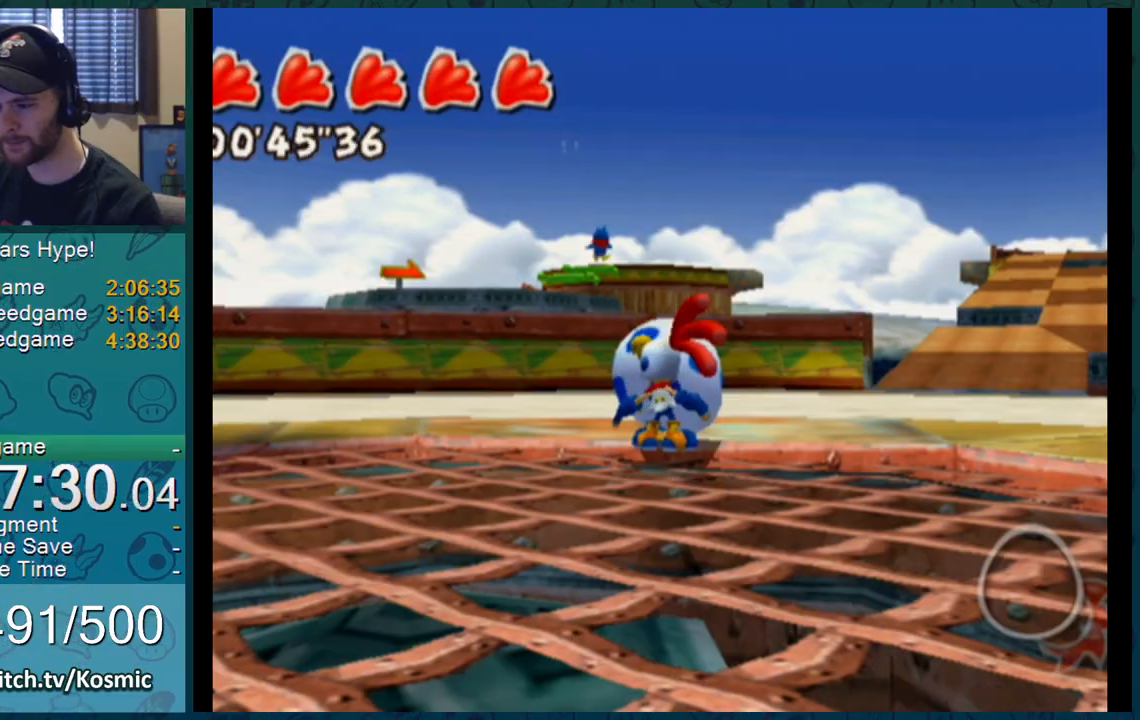
{"buttons": [], "left_stick": "center", "right_stick": "down", "events": []}
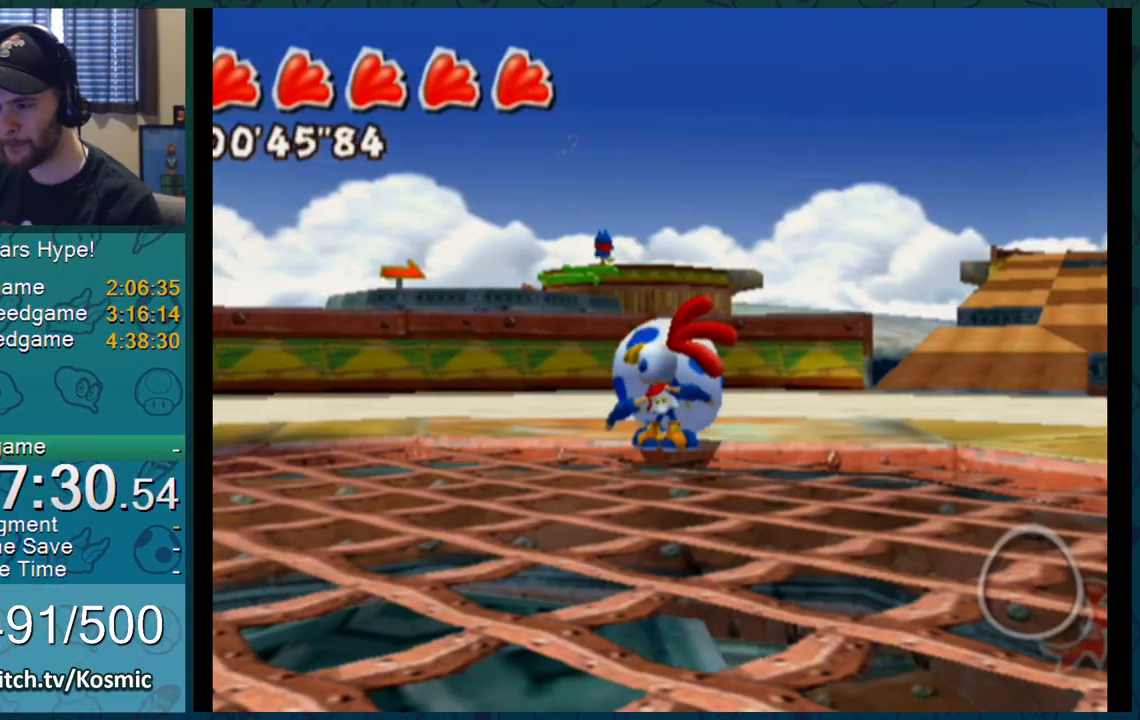
{"buttons": [], "left_stick": "center", "right_stick": "down", "events": []}
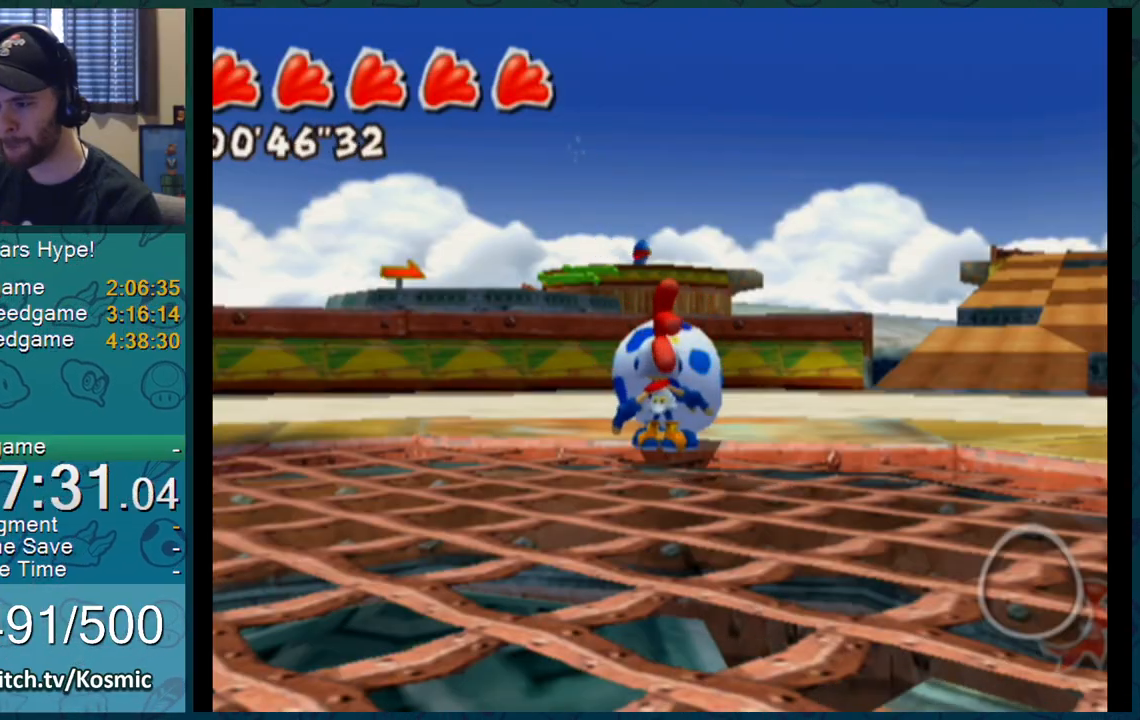
{"buttons": [], "left_stick": "up", "right_stick": "down", "events": [[116, "left_stick", "up"]]}
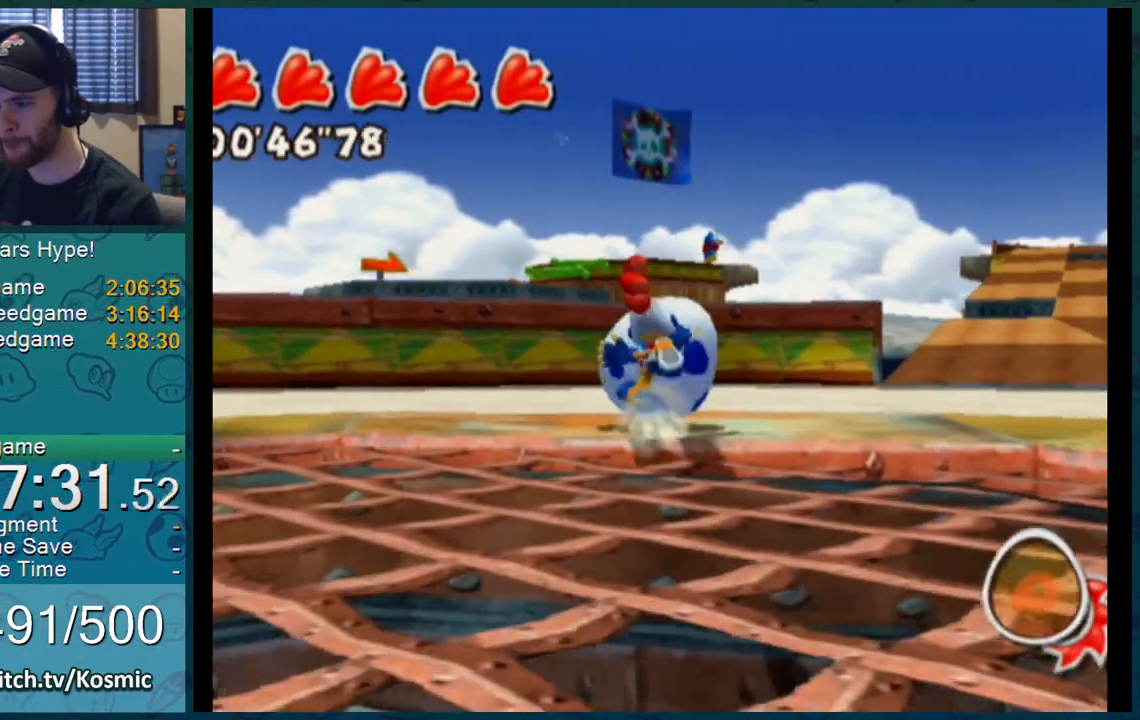
{"buttons": [], "left_stick": "down", "right_stick": "down", "events": [[284, "left_stick", "down"]]}
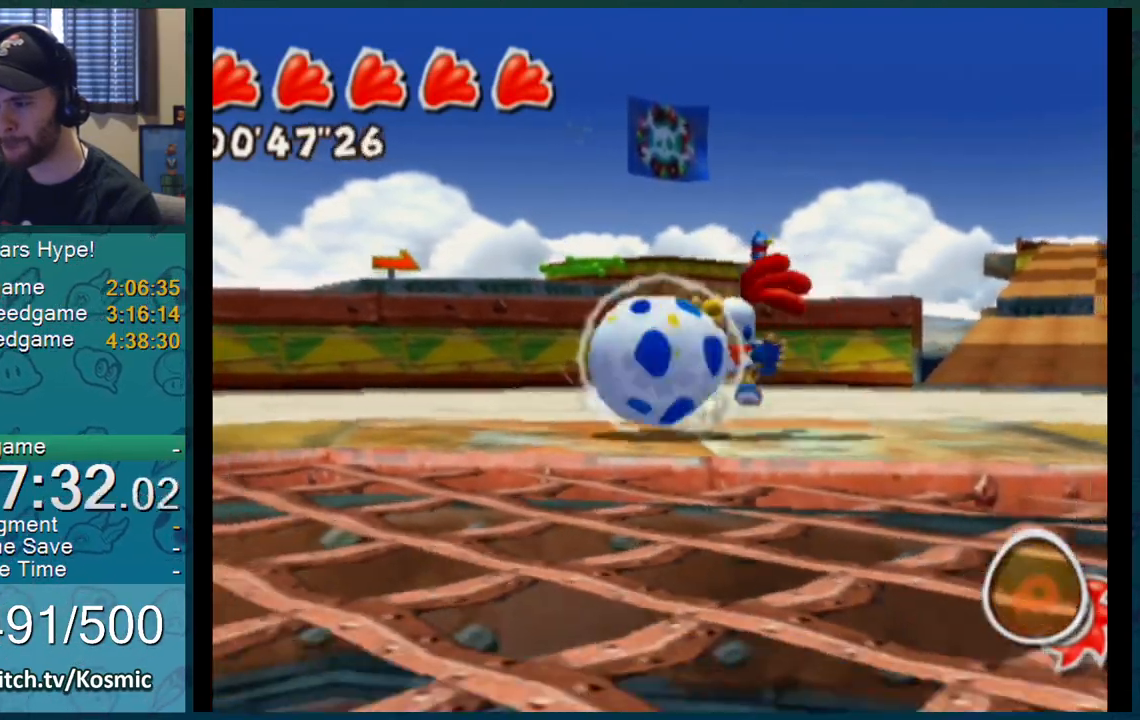
{"buttons": ["L1"], "left_stick": "left", "right_stick": "up-left", "events": [[133, "right_stick", "center"], [484, "left_stick", "left"], [484, "right_stick", "up-left"], [500, "L1", "down"]]}
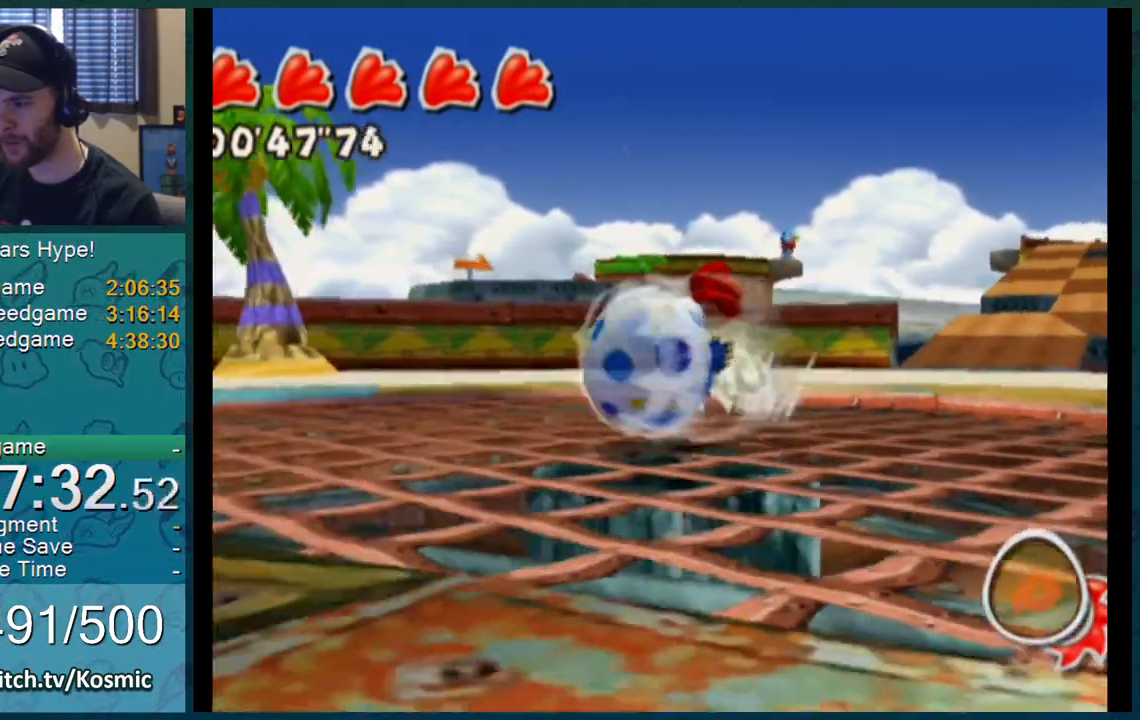
{"buttons": ["L1"], "left_stick": "up", "right_stick": "center", "events": [[67, "left_stick", "up"], [151, "right_stick", "center"]]}
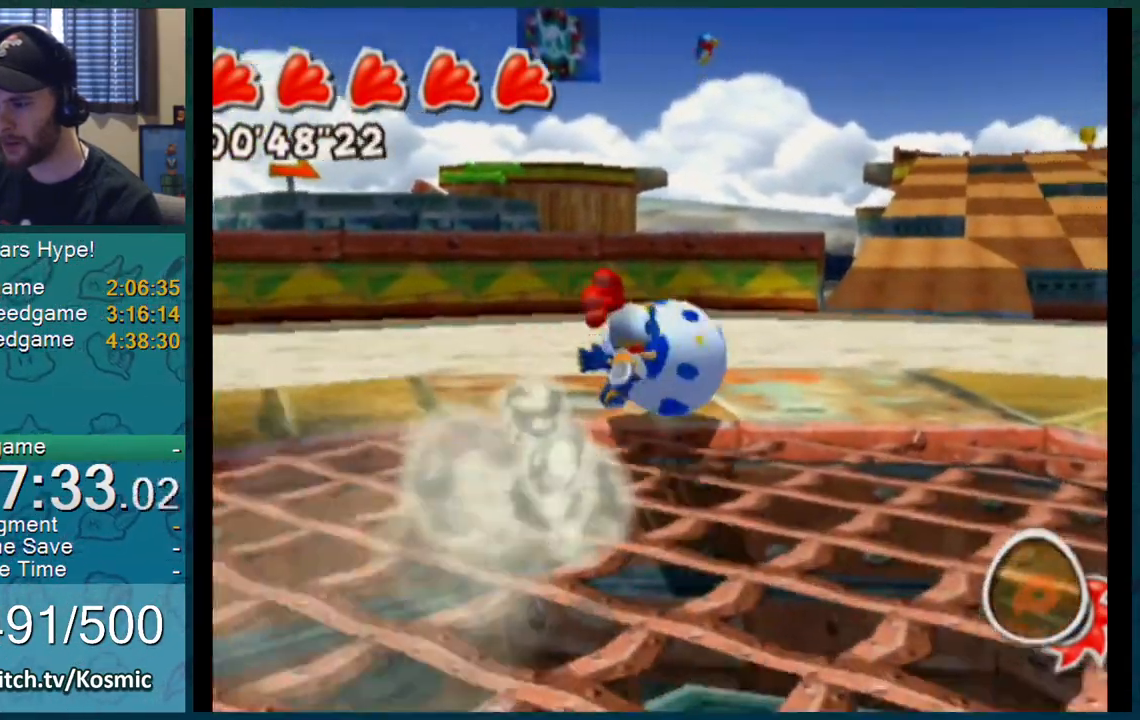
{"buttons": ["L1"], "left_stick": "up", "right_stick": "center", "events": []}
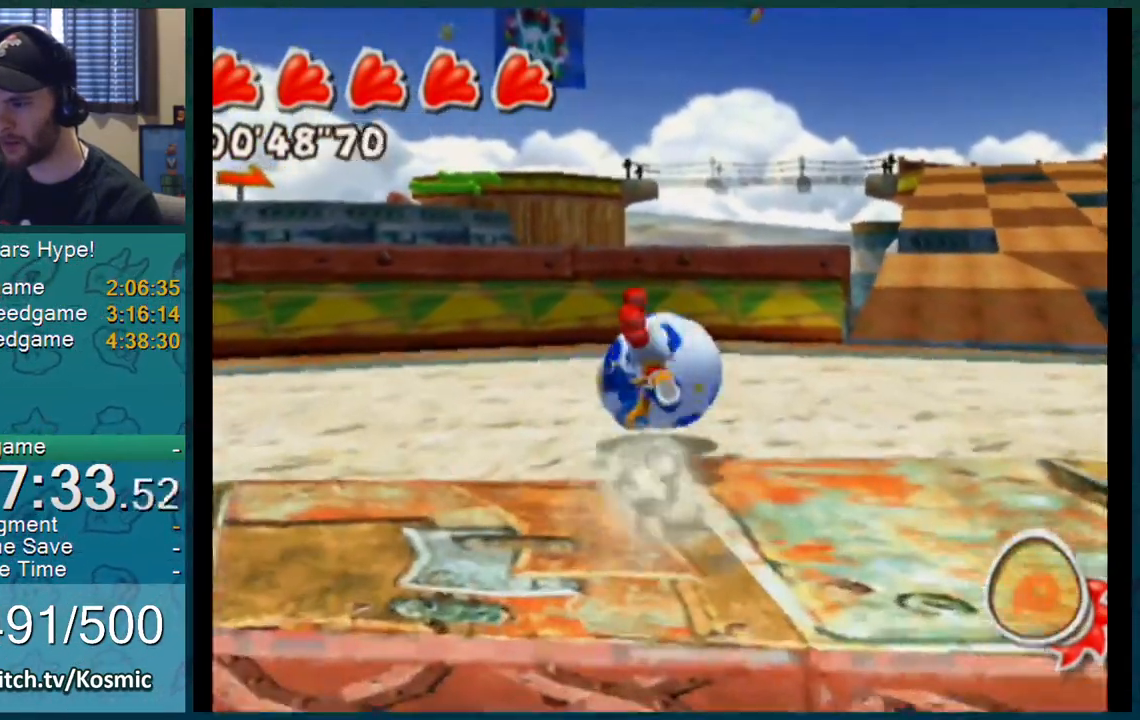
{"buttons": ["L1"], "left_stick": "up-right", "right_stick": "center", "events": [[201, "left_stick", "up-right"]]}
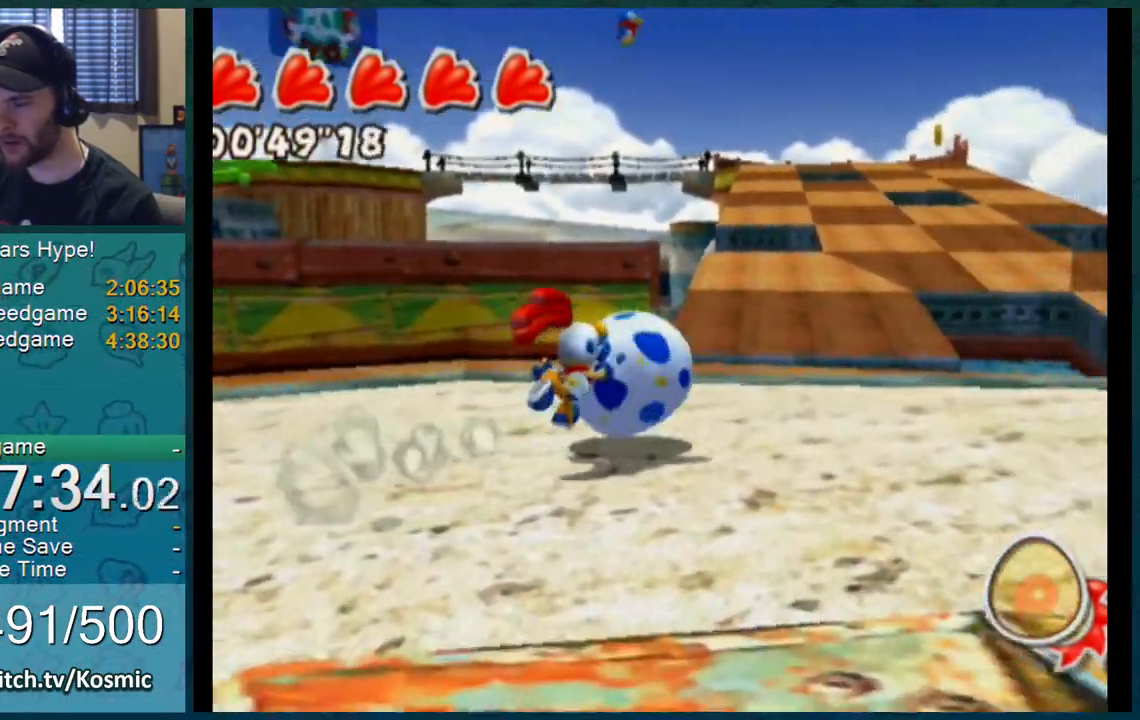
{"buttons": [], "left_stick": "down-left", "right_stick": "center", "events": [[33, "L1", "up"], [67, "left_stick", "down-right"], [150, "left_stick", "down"], [250, "left_stick", "down-left"]]}
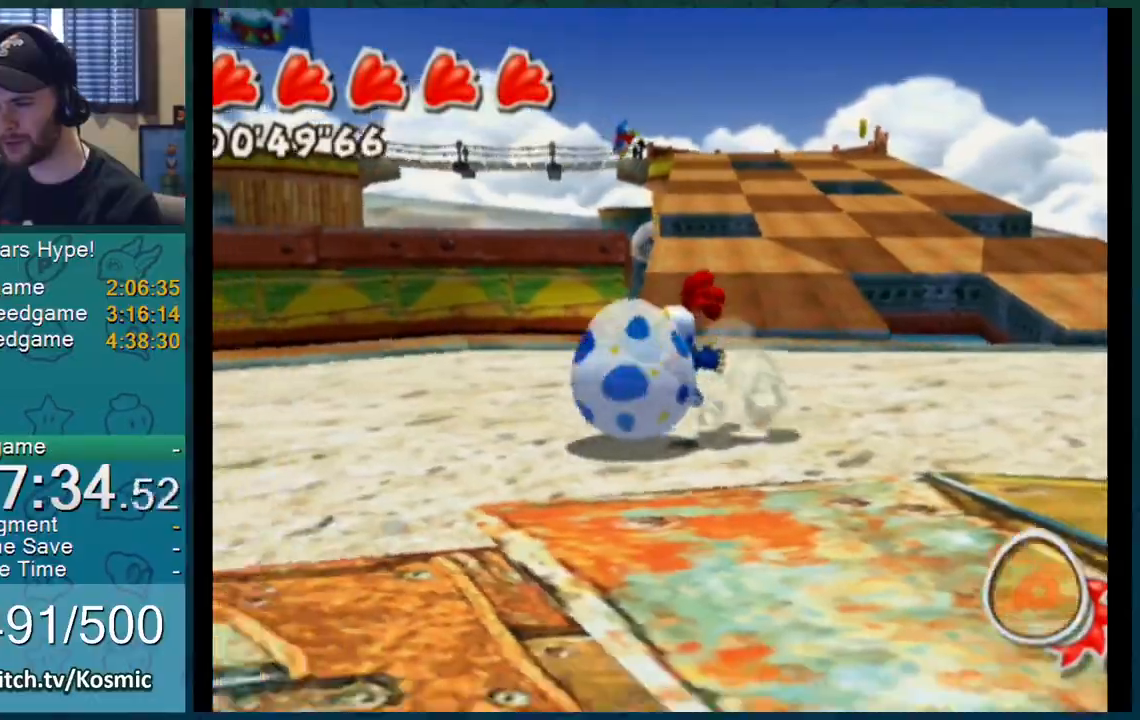
{"buttons": ["L1"], "left_stick": "up-right", "right_stick": "left", "events": [[101, "left_stick", "down"], [251, "right_stick", "left"], [267, "left_stick", "down-right"], [284, "L1", "down"], [418, "left_stick", "up-right"]]}